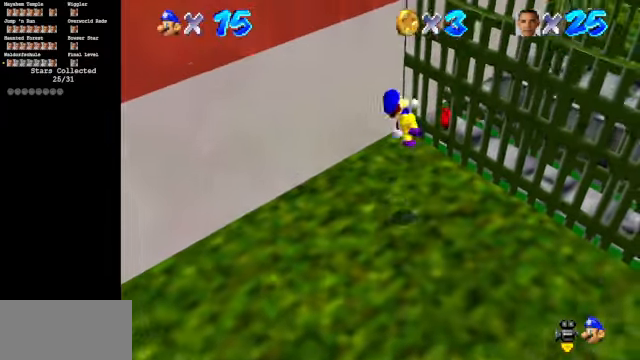
Gameplay with a controller (Nintendo layout); each line is a JSON object with the inputs held at the frame after it. "events" lists button and stick changes between this image and that frame as [ms after this image, input, new state], when the widget could be followed in between. Not read: L3 R3.
{"buttons": ["A"], "left_stick": "up", "events": [[500, "A", "down"]]}
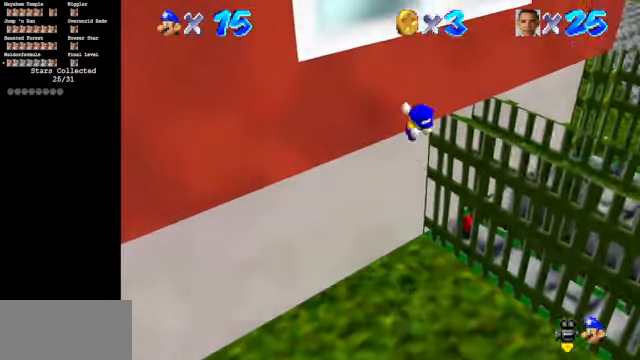
{"buttons": [], "left_stick": "up", "events": [[134, "A", "up"], [234, "C_DOWN", "down"], [234, "C_RIGHT", "down"], [434, "C_DOWN", "up"], [434, "C_RIGHT", "up"]]}
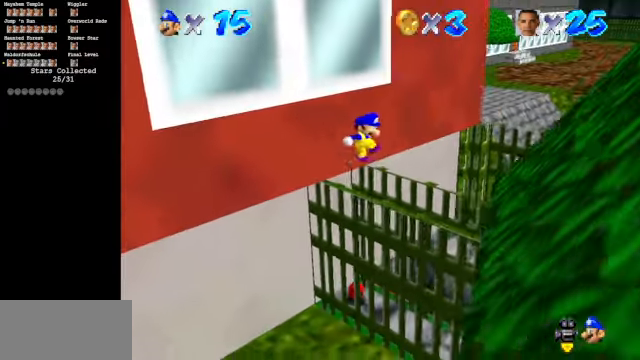
{"buttons": [], "left_stick": "up", "events": [[67, "C_DOWN", "down"], [67, "C_RIGHT", "down"], [167, "C_DOWN", "up"], [167, "C_RIGHT", "up"], [200, "C_DOWN", "down"], [200, "C_RIGHT", "down"], [400, "C_DOWN", "up"], [434, "C_RIGHT", "up"]]}
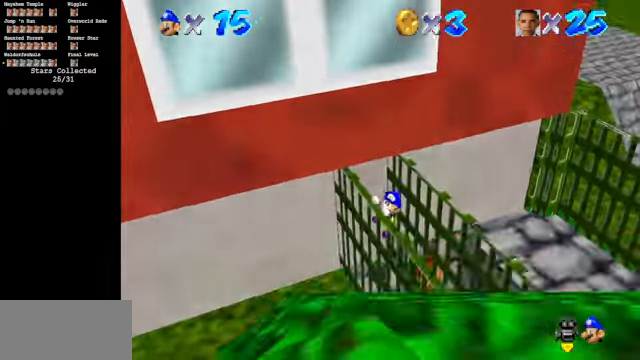
{"buttons": [], "left_stick": "up-right", "events": [[100, "left_stick", "center"], [167, "C_DOWN", "down"], [167, "C_RIGHT", "down"], [300, "C_DOWN", "up"], [300, "C_RIGHT", "up"], [300, "left_stick", "right"], [400, "left_stick", "up-right"]]}
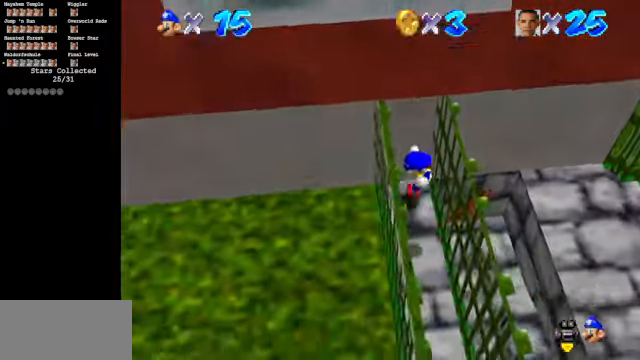
{"buttons": [], "left_stick": "center", "events": [[100, "C_DOWN", "down"], [100, "C_RIGHT", "down"], [134, "left_stick", "center"], [367, "C_DOWN", "up"], [367, "C_RIGHT", "up"]]}
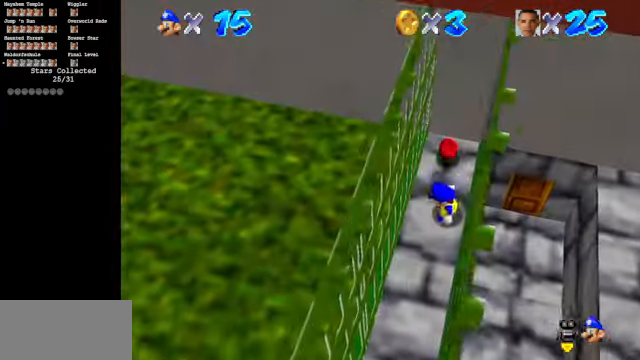
{"buttons": [], "left_stick": "up", "events": [[167, "left_stick", "up"]]}
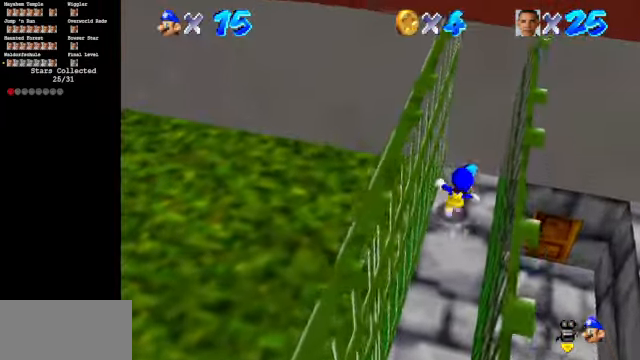
{"buttons": ["A"], "left_stick": "right", "events": [[134, "left_stick", "left"], [200, "left_stick", "down"], [267, "left_stick", "down-right"], [367, "A", "down"], [367, "left_stick", "right"]]}
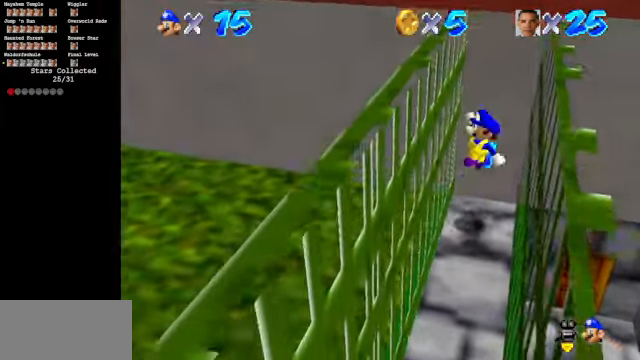
{"buttons": [], "left_stick": "center", "events": [[267, "A", "up"], [400, "left_stick", "down"], [467, "left_stick", "center"]]}
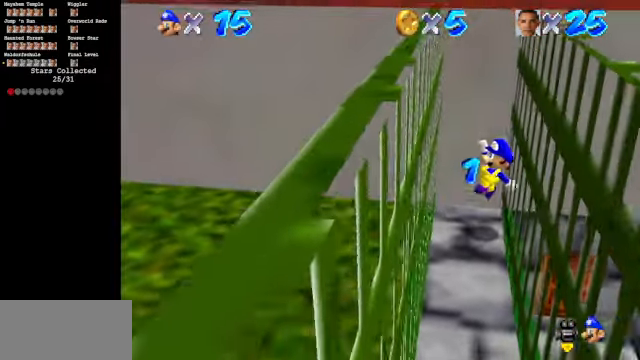
{"buttons": ["Z"], "left_stick": "center", "events": [[500, "Z", "down"]]}
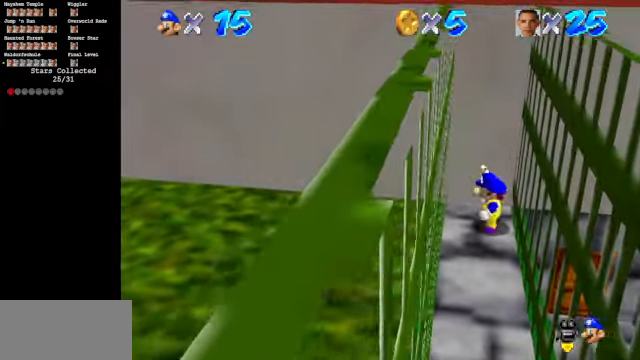
{"buttons": [], "left_stick": "right", "events": [[67, "A", "down"], [134, "Z", "up"], [200, "A", "up"], [200, "left_stick", "right"]]}
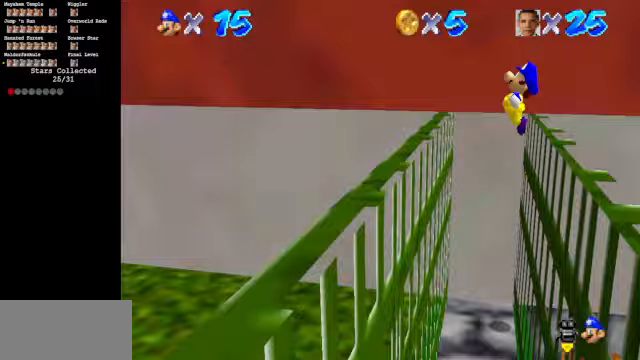
{"buttons": ["C_DOWN", "C_RIGHT"], "left_stick": "right", "events": [[167, "C_DOWN", "down"], [167, "C_RIGHT", "down"]]}
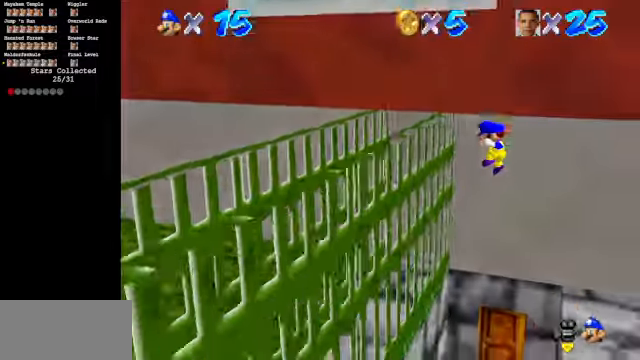
{"buttons": ["C_DOWN", "C_RIGHT"], "left_stick": "center", "events": [[433, "left_stick", "center"]]}
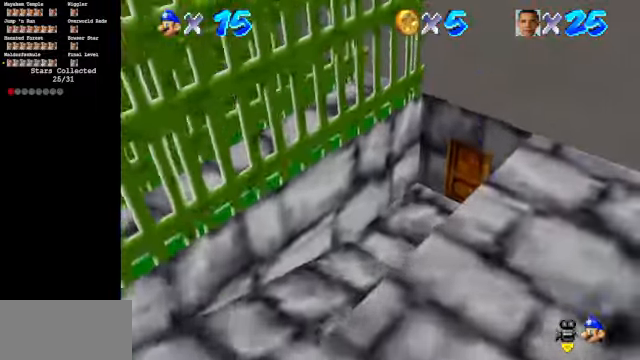
{"buttons": [], "left_stick": "down-left", "events": [[67, "C_DOWN", "up"], [67, "C_RIGHT", "up"], [200, "left_stick", "down-left"]]}
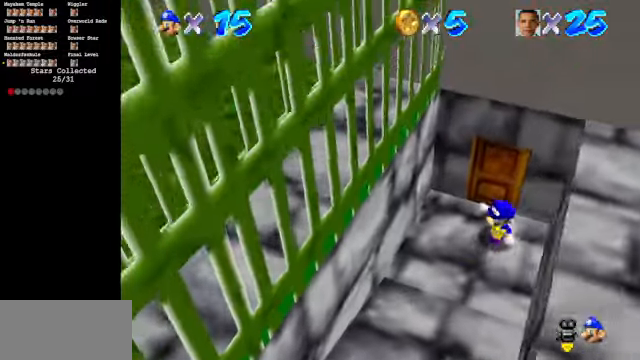
{"buttons": ["Z"], "left_stick": "down", "events": [[100, "left_stick", "down"], [333, "Z", "down"], [433, "A", "down"], [500, "A", "up"]]}
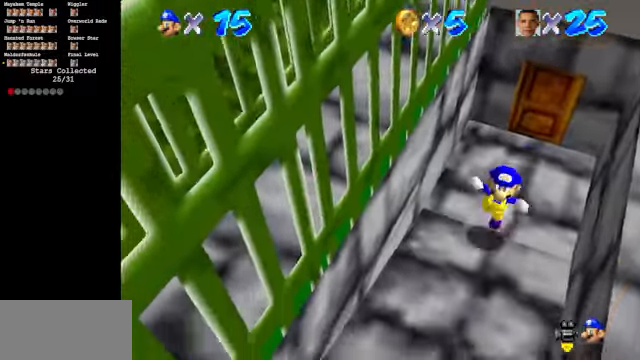
{"buttons": [], "left_stick": "down-left", "events": [[33, "Z", "up"], [233, "C_RIGHT", "down"], [233, "C_UP", "down"], [300, "C_DOWN", "down"], [300, "C_UP", "up"], [300, "left_stick", "down-left"], [433, "C_DOWN", "up"], [467, "C_RIGHT", "up"]]}
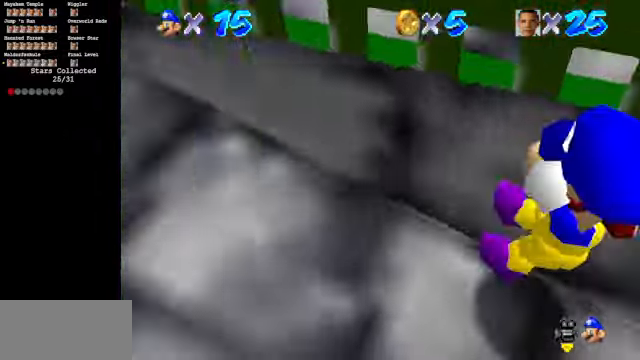
{"buttons": [], "left_stick": "up-left", "events": [[133, "C_DOWN", "down"], [167, "C_RIGHT", "down"], [300, "left_stick", "left"], [500, "C_DOWN", "up"], [500, "C_RIGHT", "up"], [500, "left_stick", "up-left"]]}
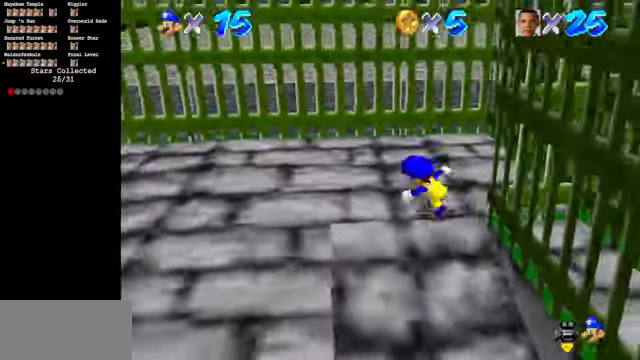
{"buttons": ["C_RIGHT", "C_UP"], "left_stick": "left", "events": [[133, "C_DOWN", "down"], [133, "C_RIGHT", "down"], [300, "left_stick", "left"], [333, "C_DOWN", "up"], [333, "C_UP", "down"]]}
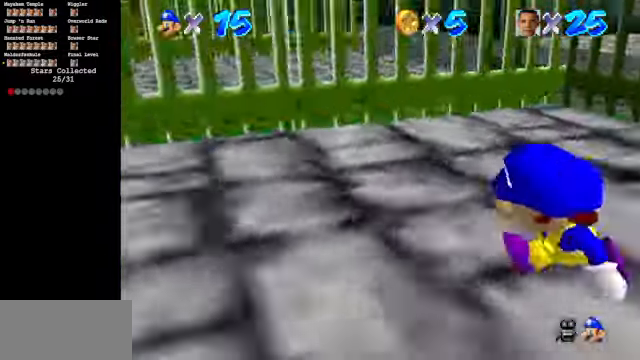
{"buttons": ["C_DOWN", "C_RIGHT"], "left_stick": "up-left", "events": [[33, "C_RIGHT", "up"], [33, "C_UP", "up"], [300, "left_stick", "up-left"], [500, "C_DOWN", "down"], [500, "C_RIGHT", "down"]]}
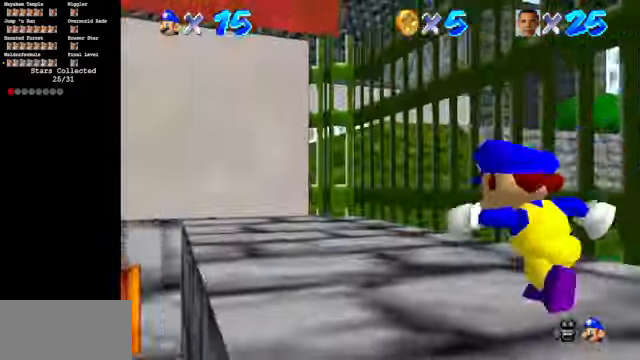
{"buttons": [], "left_stick": "up", "events": [[100, "left_stick", "up"], [133, "C_DOWN", "up"], [133, "C_RIGHT", "up"]]}
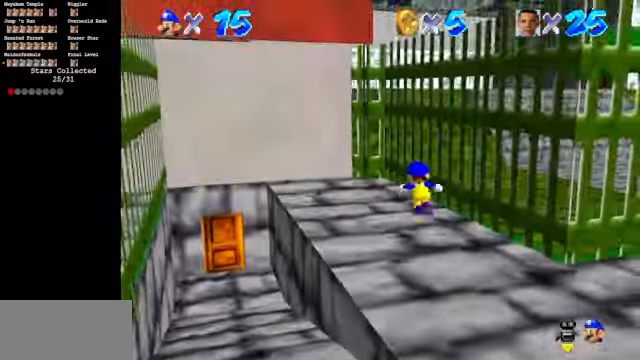
{"buttons": ["A"], "left_stick": "up-left", "events": [[67, "A", "down"], [67, "B", "down"], [67, "left_stick", "up-left"], [300, "A", "up"], [300, "B", "up"], [500, "A", "down"]]}
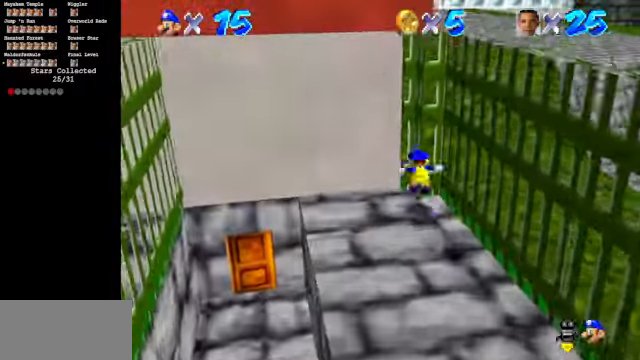
{"buttons": ["A"], "left_stick": "up", "events": [[200, "A", "up"], [300, "left_stick", "up"], [333, "A", "down"]]}
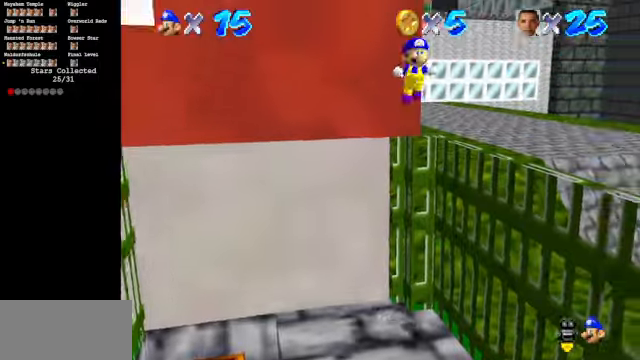
{"buttons": ["C_DOWN", "C_RIGHT"], "left_stick": "up-right", "events": [[33, "A", "up"], [200, "left_stick", "up-right"], [300, "C_UP", "down"], [333, "C_RIGHT", "down"], [366, "C_UP", "up"], [400, "C_DOWN", "down"]]}
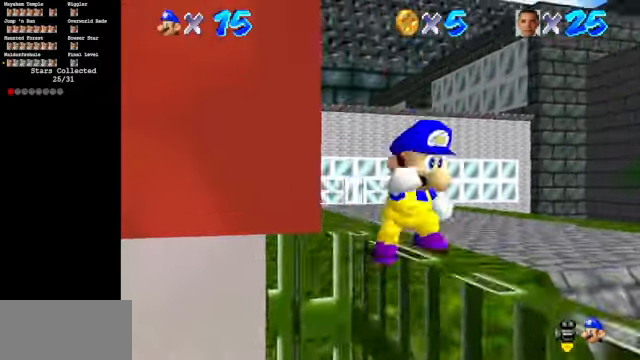
{"buttons": ["C_DOWN", "C_RIGHT"], "left_stick": "up-right", "events": [[233, "C_DOWN", "up"], [233, "C_RIGHT", "up"], [466, "C_DOWN", "down"], [466, "C_RIGHT", "down"]]}
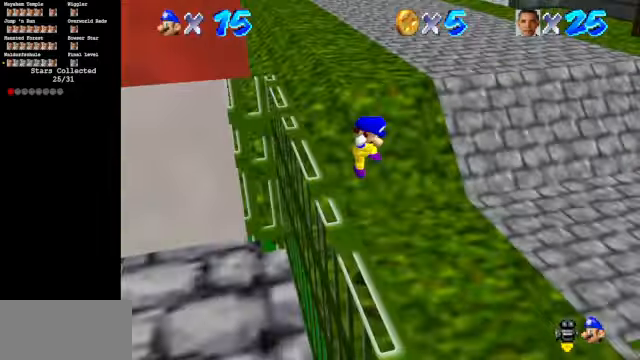
{"buttons": ["C_DOWN", "C_RIGHT"], "left_stick": "up", "events": [[100, "C_DOWN", "up"], [100, "C_RIGHT", "up"], [300, "C_DOWN", "down"], [333, "C_RIGHT", "down"], [500, "left_stick", "up"]]}
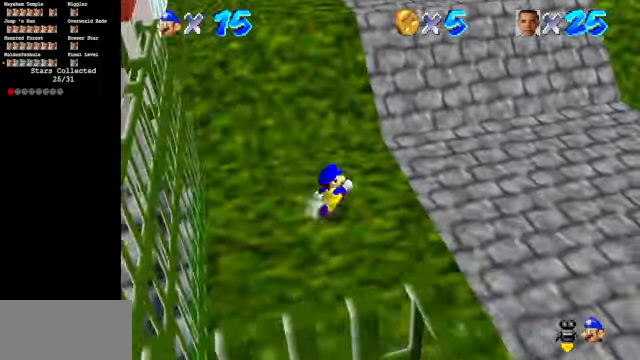
{"buttons": [], "left_stick": "up", "events": [[33, "C_DOWN", "up"], [33, "C_RIGHT", "up"], [233, "Z", "down"], [300, "A", "down"], [400, "A", "up"], [400, "Z", "up"]]}
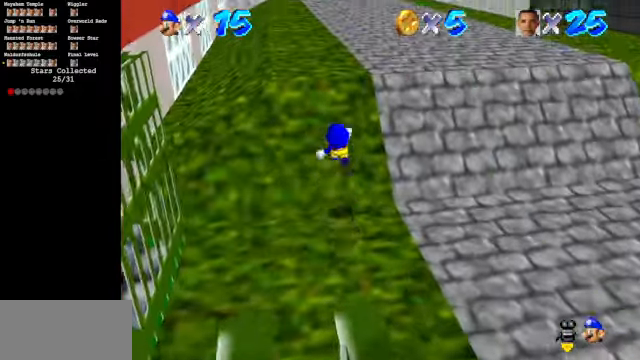
{"buttons": [], "left_stick": "up", "events": []}
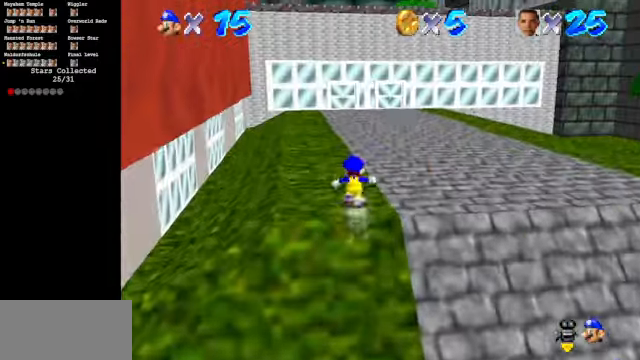
{"buttons": [], "left_stick": "up", "events": [[100, "A", "down"], [100, "B", "down"], [466, "A", "up"], [466, "B", "up"]]}
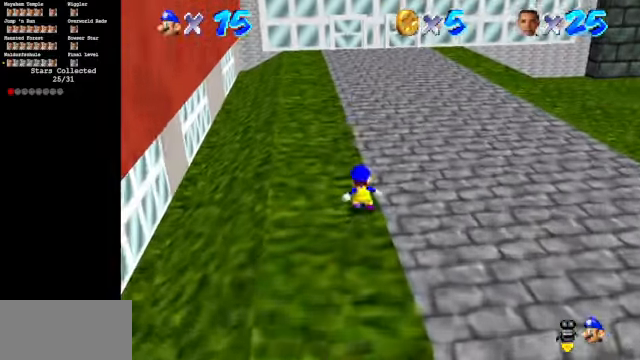
{"buttons": ["B"], "left_stick": "up", "events": [[66, "A", "down"], [233, "A", "up"], [233, "B", "down"], [300, "A", "down"], [366, "A", "up"]]}
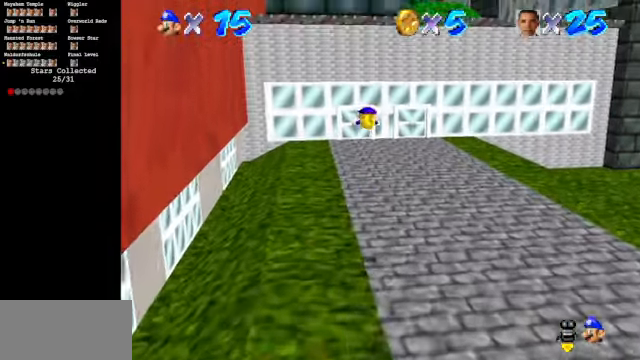
{"buttons": [], "left_stick": "up", "events": [[300, "B", "up"]]}
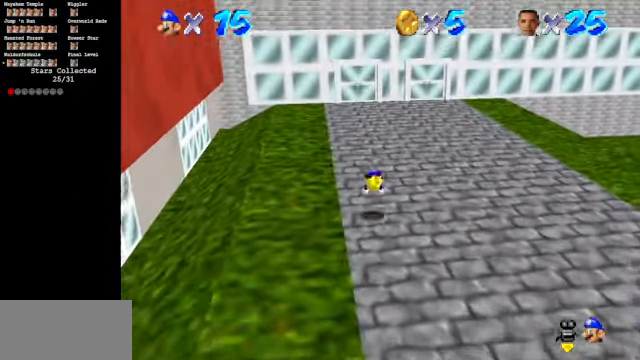
{"buttons": ["C_DOWN", "C_RIGHT"], "left_stick": "up", "events": [[133, "A", "down"], [266, "A", "up"], [433, "C_DOWN", "down"], [466, "C_RIGHT", "down"]]}